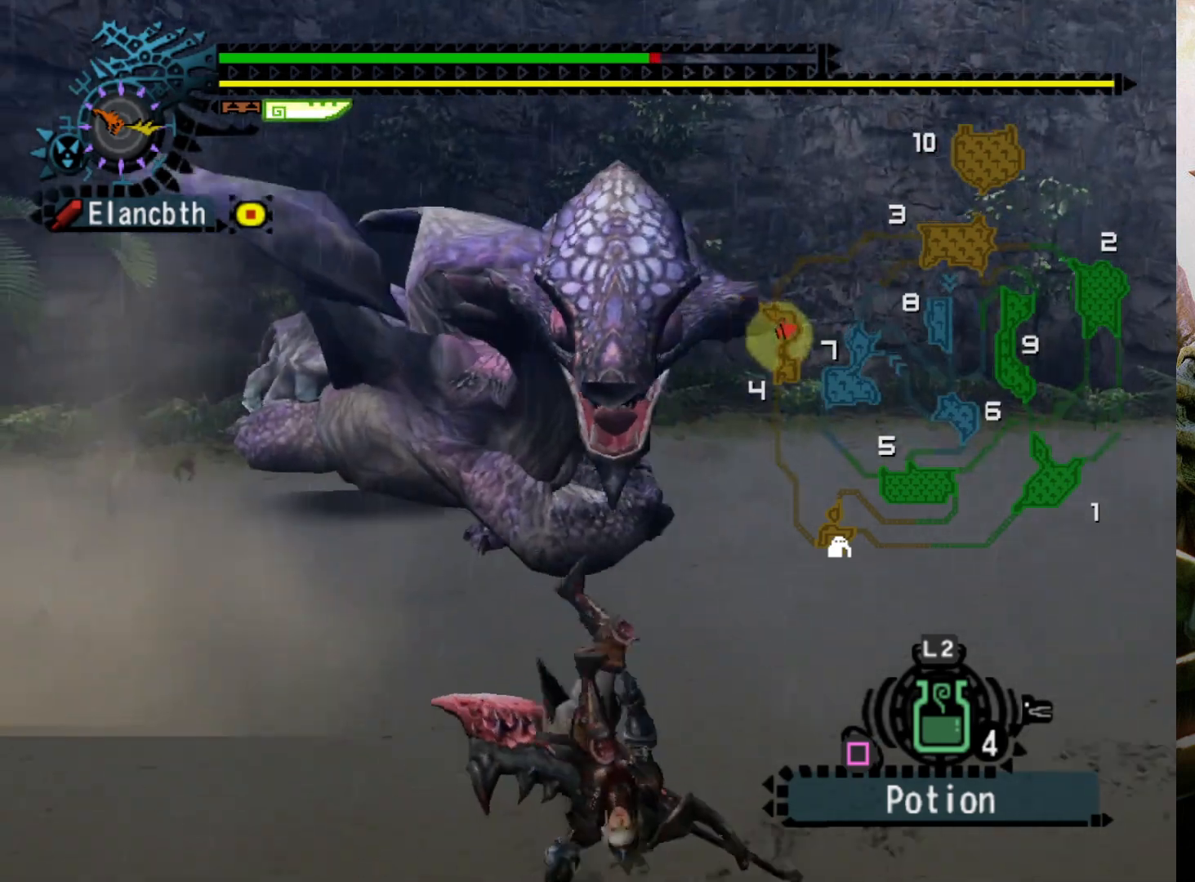
Gameplay with a controller (PlayStation layout); each line is a JSON object with the inputs held at the frame after it. "events" lists button and stick changes between this image and that frame as [ms after this image, input, new state], when the widget could be followed in between. Not read: L3 R3.
{"buttons": ["DPAD_LEFT"], "left_stick": "center", "right_stick": "center", "events": [[400, "DPAD_LEFT", "down"]]}
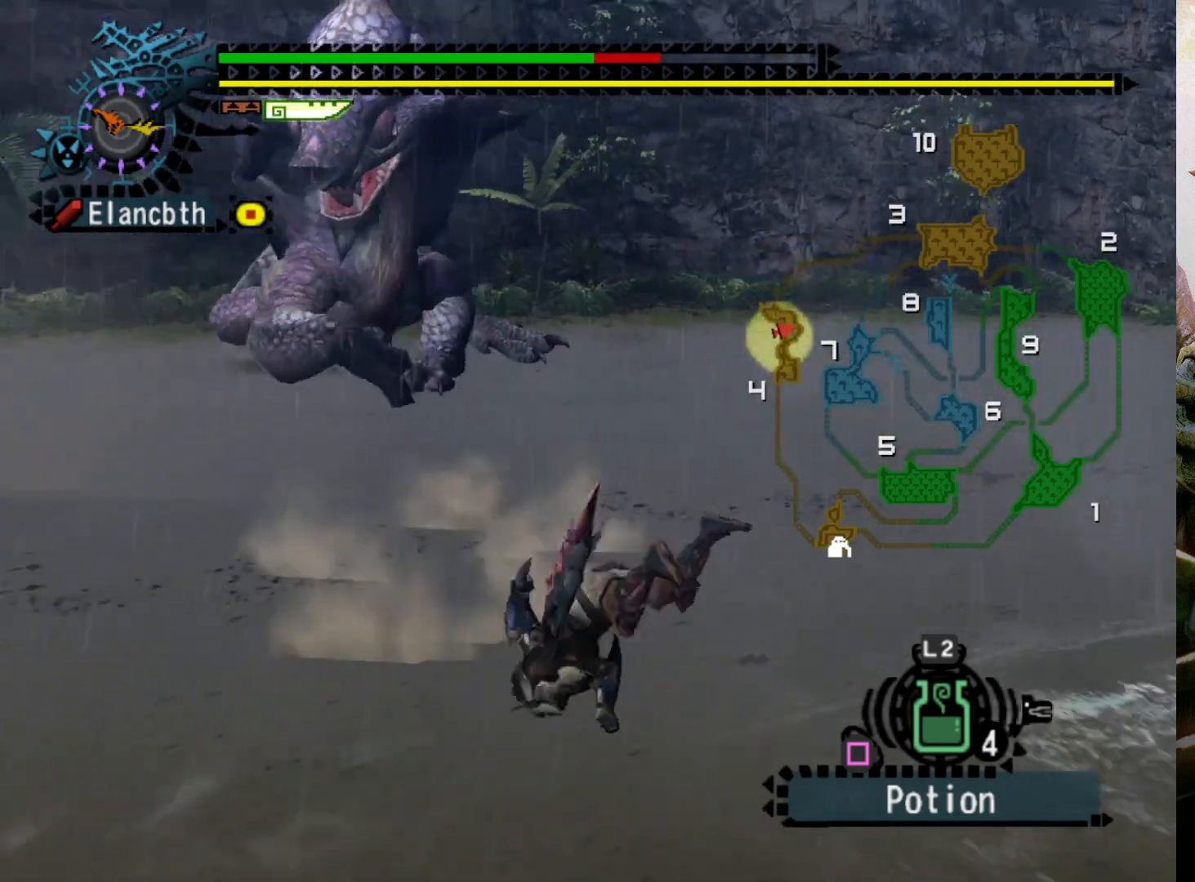
{"buttons": [], "left_stick": "center", "right_stick": "center", "events": [[33, "DPAD_LEFT", "up"]]}
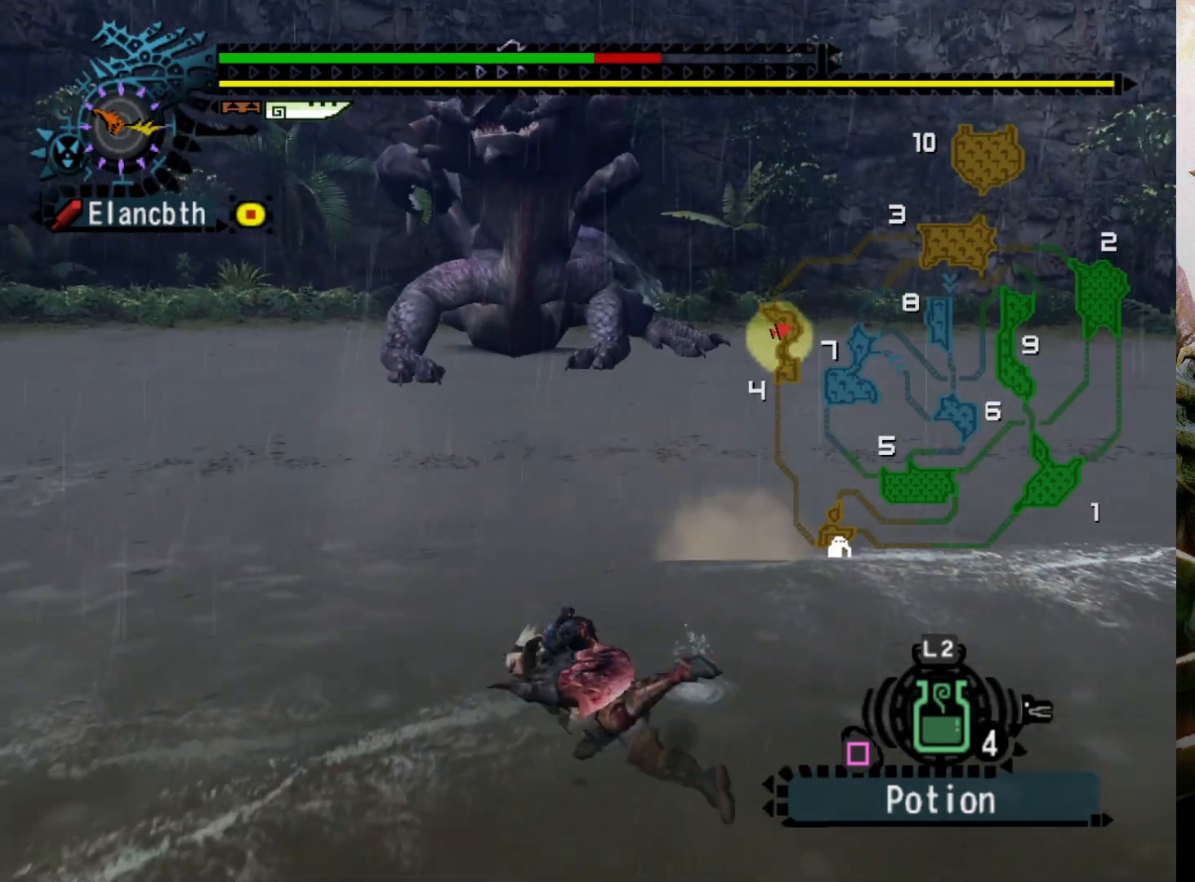
{"buttons": [], "left_stick": "center", "right_stick": "center", "events": [[100, "DPAD_LEFT", "down"], [200, "DPAD_LEFT", "up"]]}
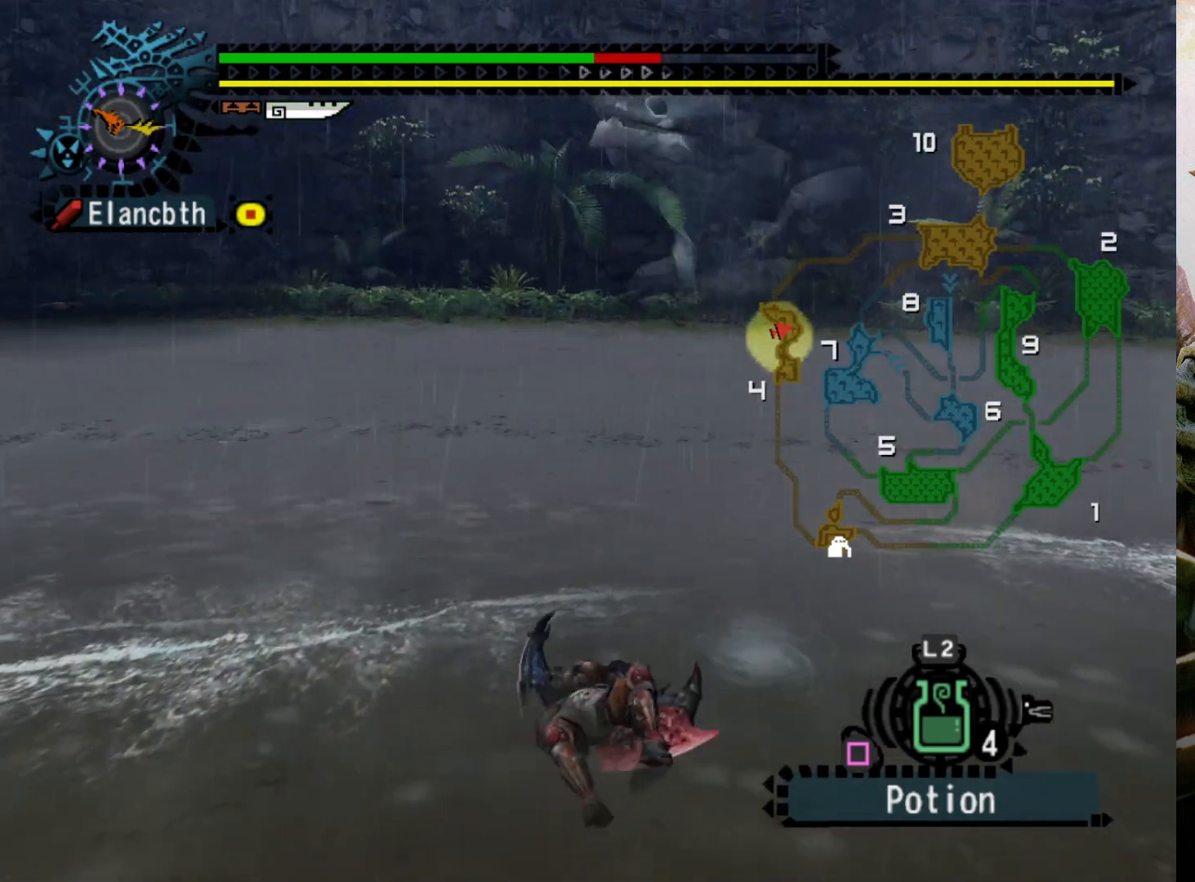
{"buttons": [], "left_stick": "center", "right_stick": "center", "events": [[100, "DPAD_RIGHT", "down"], [200, "DPAD_RIGHT", "up"]]}
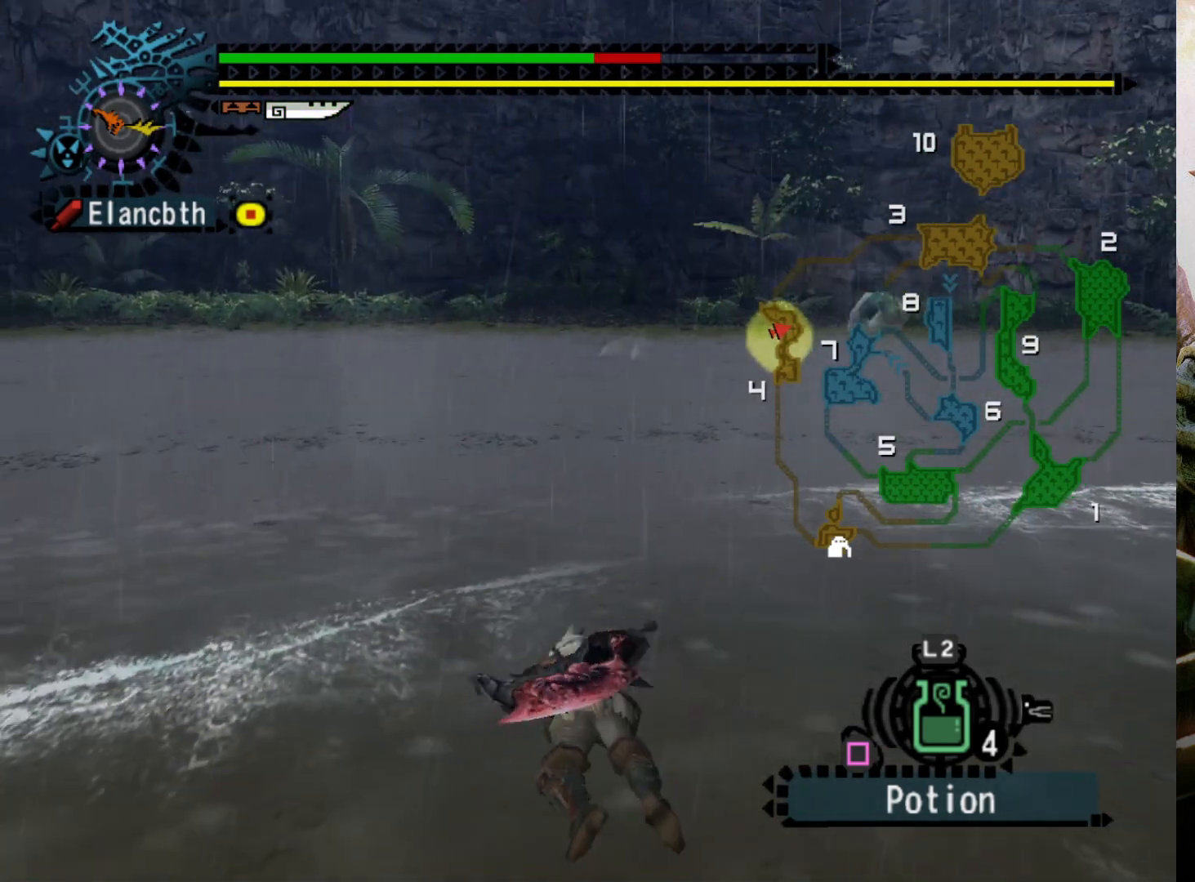
{"buttons": [], "left_stick": "center", "right_stick": "center", "events": []}
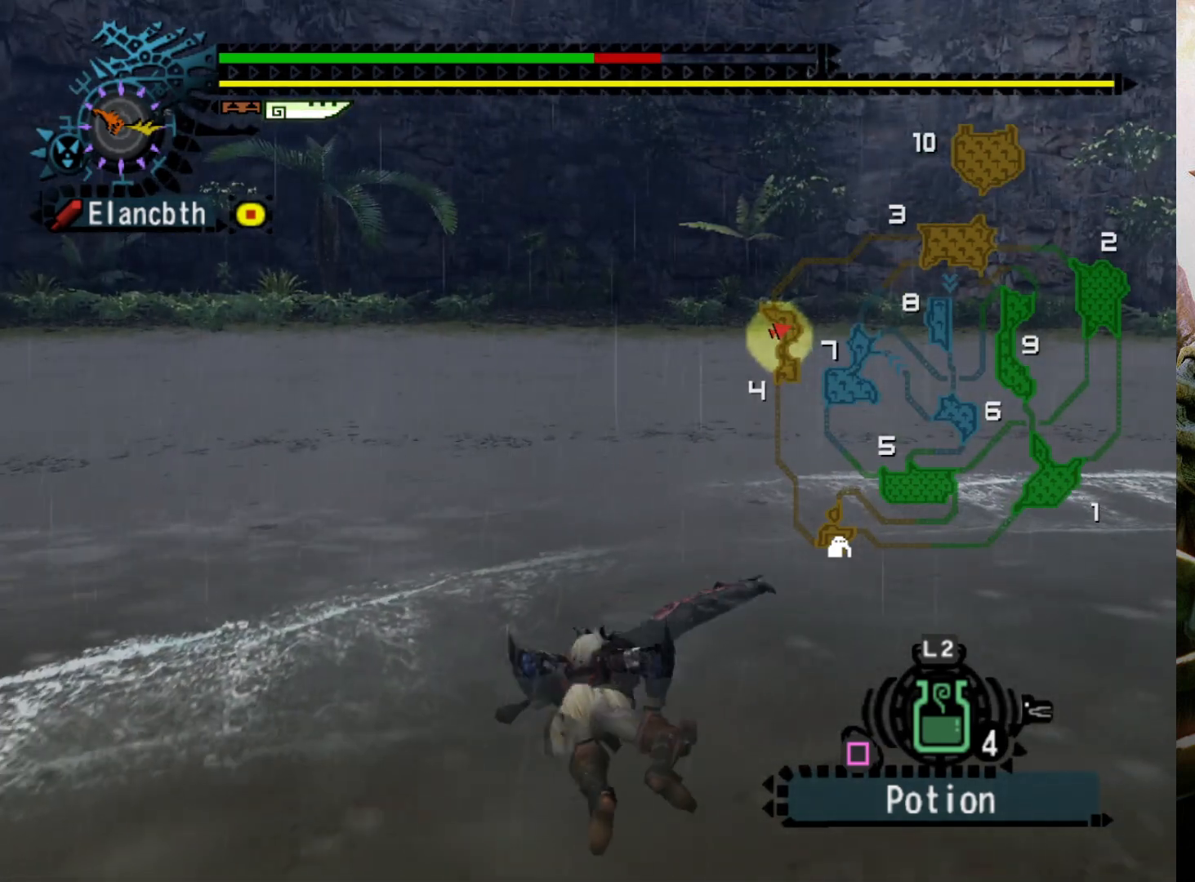
{"buttons": [], "left_stick": "center", "right_stick": "center", "events": [[400, "DPAD_RIGHT", "down"], [433, "DPAD_RIGHT", "up"]]}
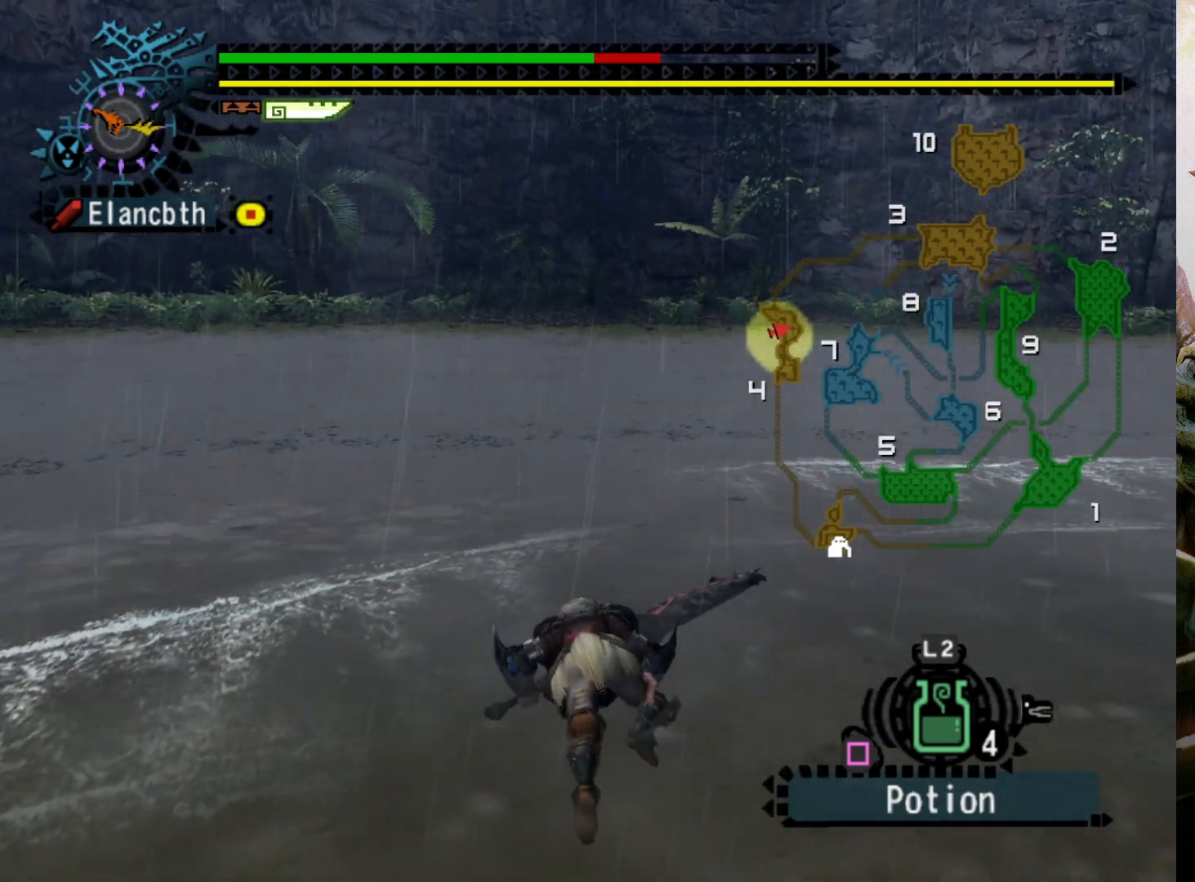
{"buttons": [], "left_stick": "up-right", "right_stick": "center", "events": [[433, "left_stick", "up-right"]]}
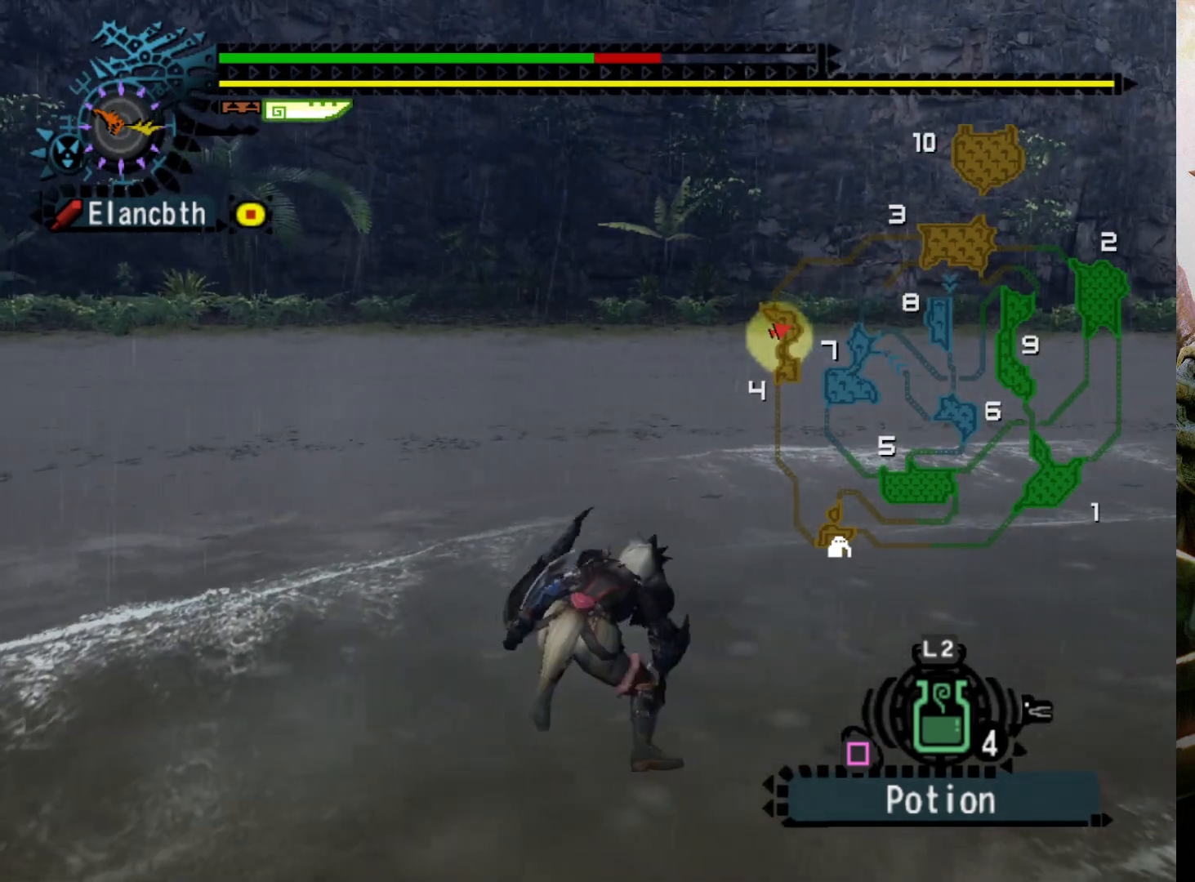
{"buttons": [], "left_stick": "right", "right_stick": "center", "events": [[200, "left_stick", "right"]]}
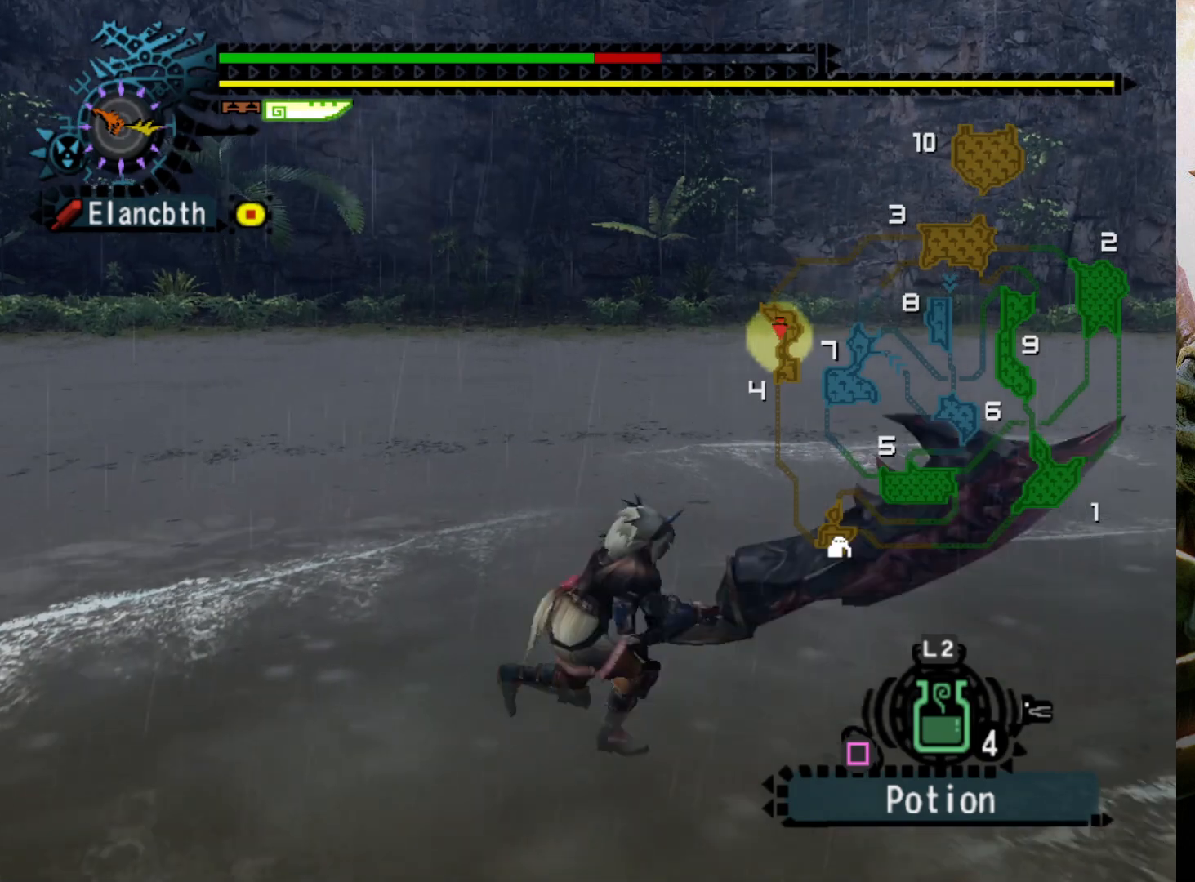
{"buttons": [], "left_stick": "center", "right_stick": "center", "events": [[67, "CROSS", "down"], [233, "CROSS", "up"], [367, "left_stick", "center"]]}
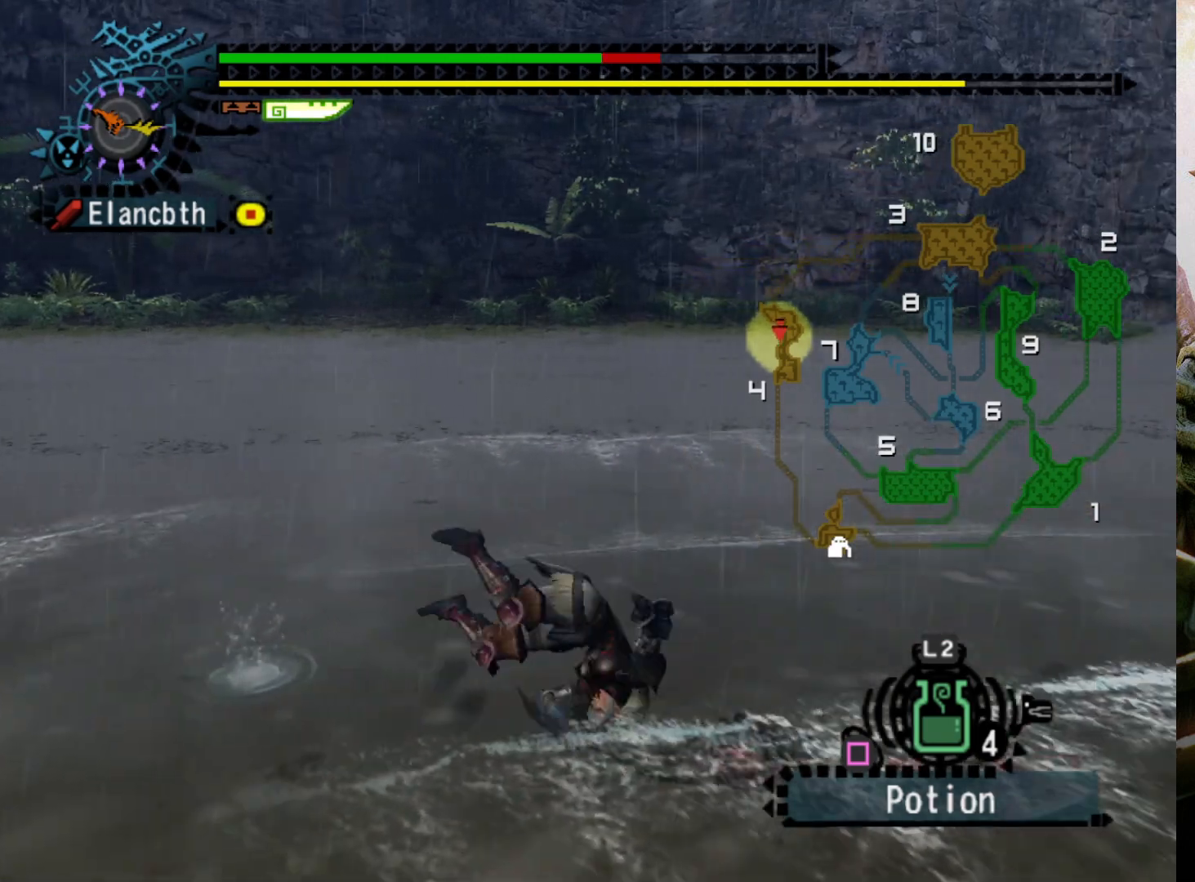
{"buttons": ["DPAD_LEFT"], "left_stick": "right", "right_stick": "center", "events": [[300, "left_stick", "right"], [500, "DPAD_LEFT", "down"]]}
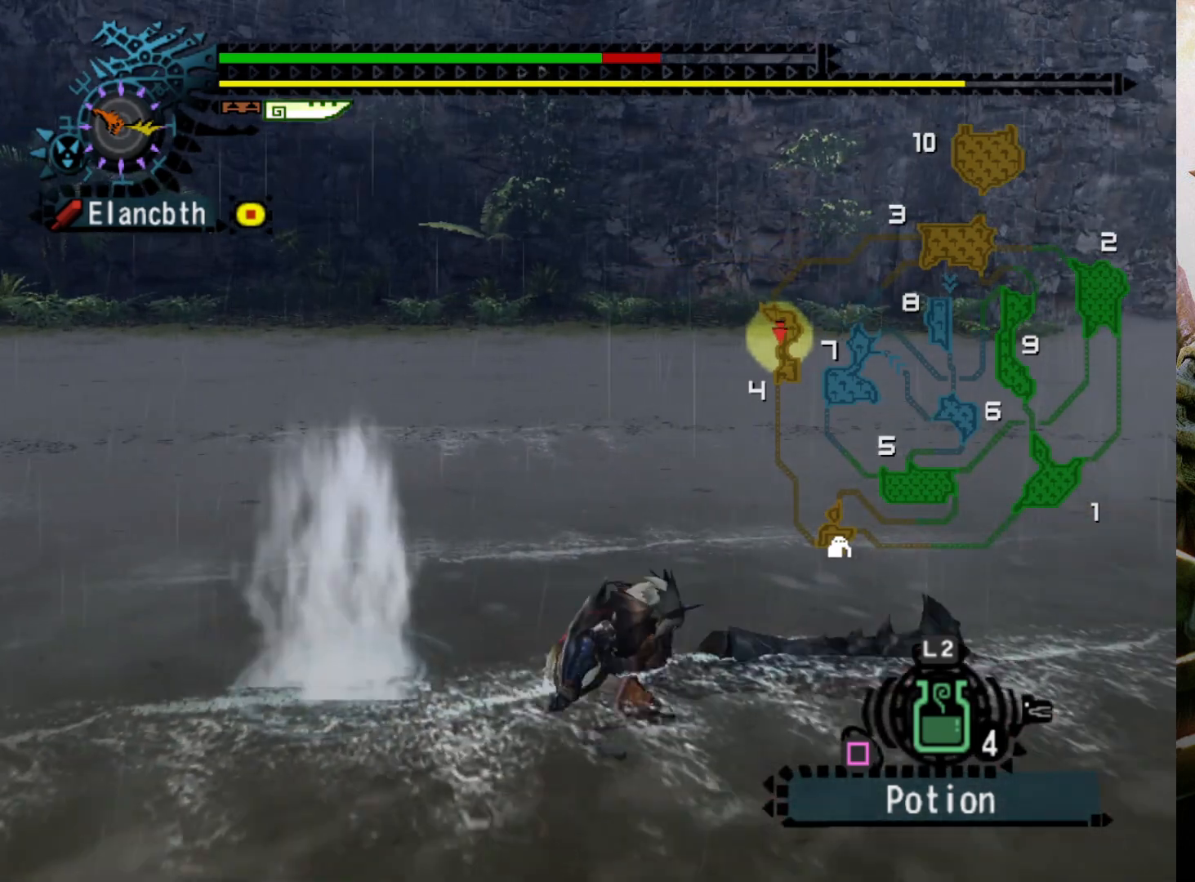
{"buttons": ["R2"], "left_stick": "right", "right_stick": "center", "events": [[133, "DPAD_LEFT", "up"], [467, "R2", "down"]]}
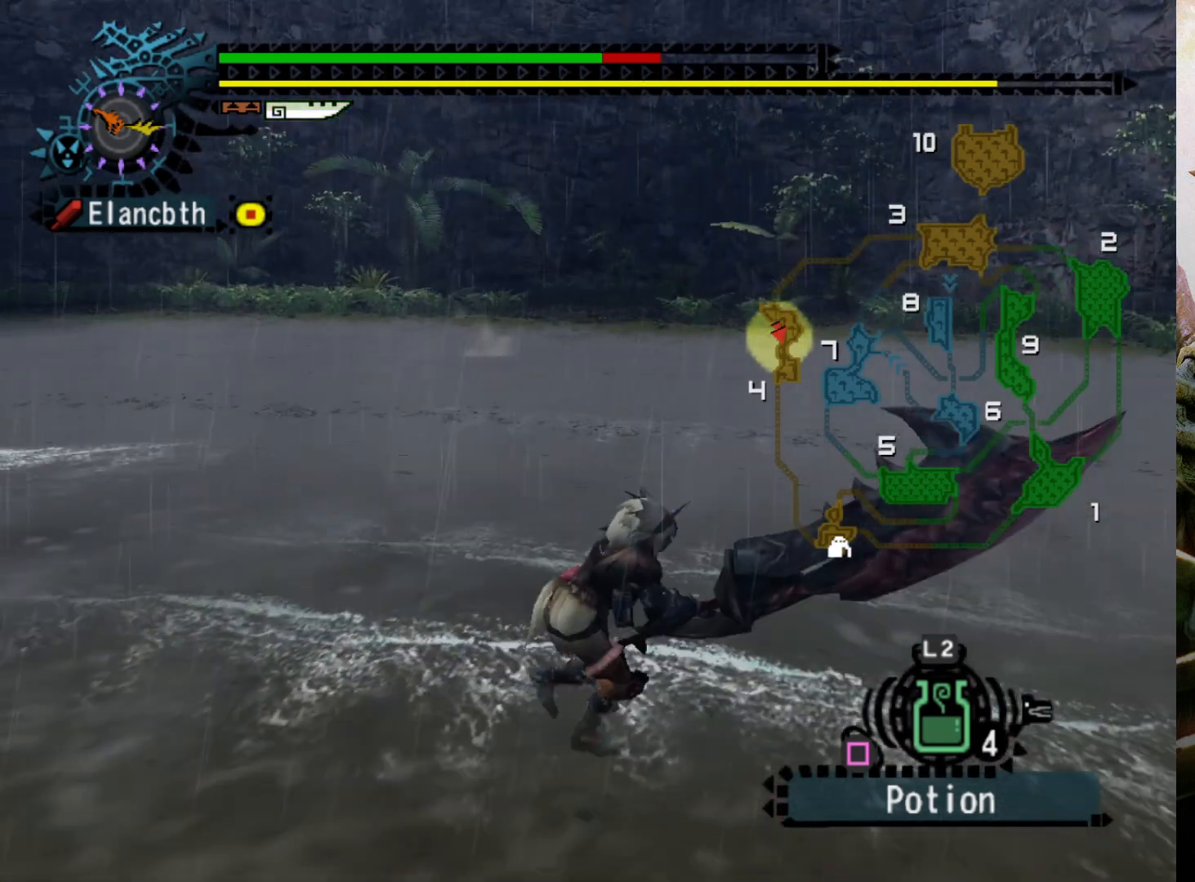
{"buttons": [], "left_stick": "center", "right_stick": "center", "events": [[100, "R2", "up"], [200, "left_stick", "center"], [300, "DPAD_LEFT", "down"], [400, "DPAD_LEFT", "up"]]}
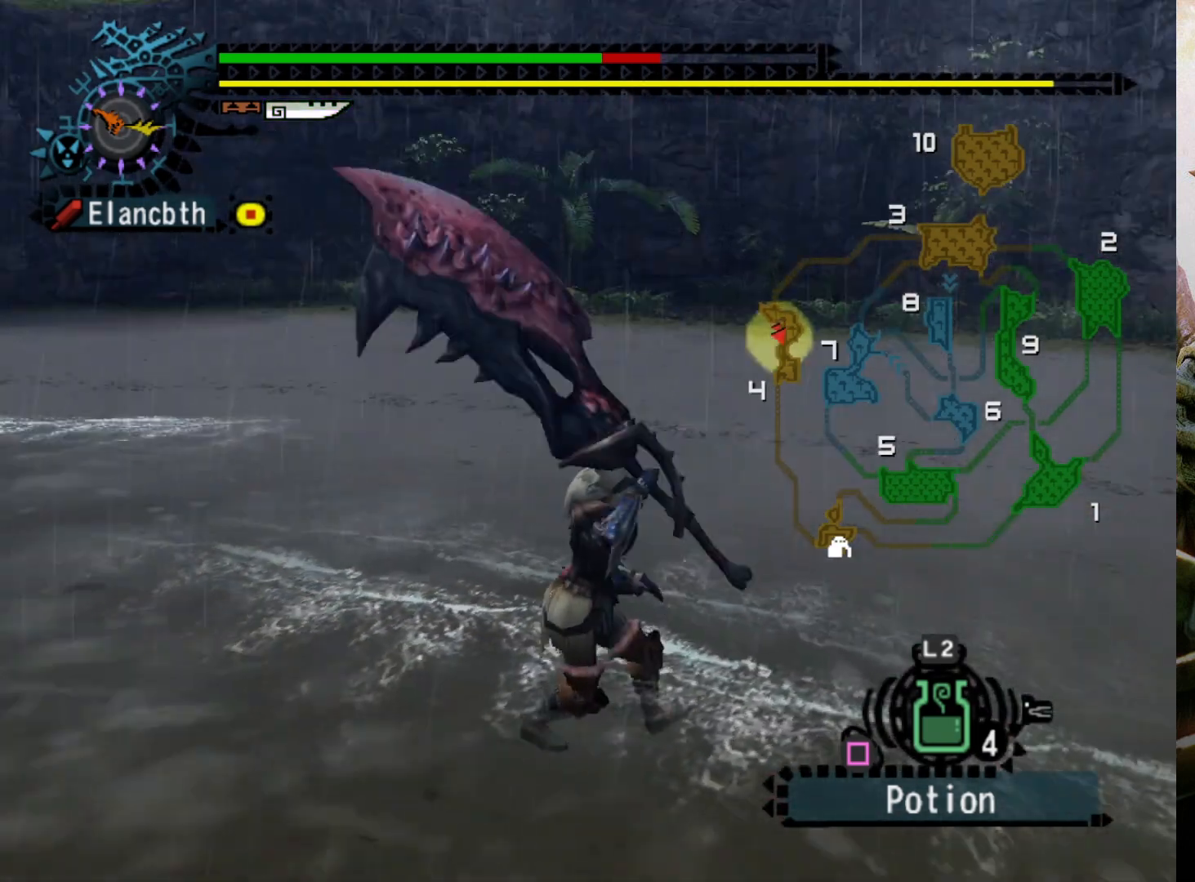
{"buttons": [], "left_stick": "center", "right_stick": "center", "events": []}
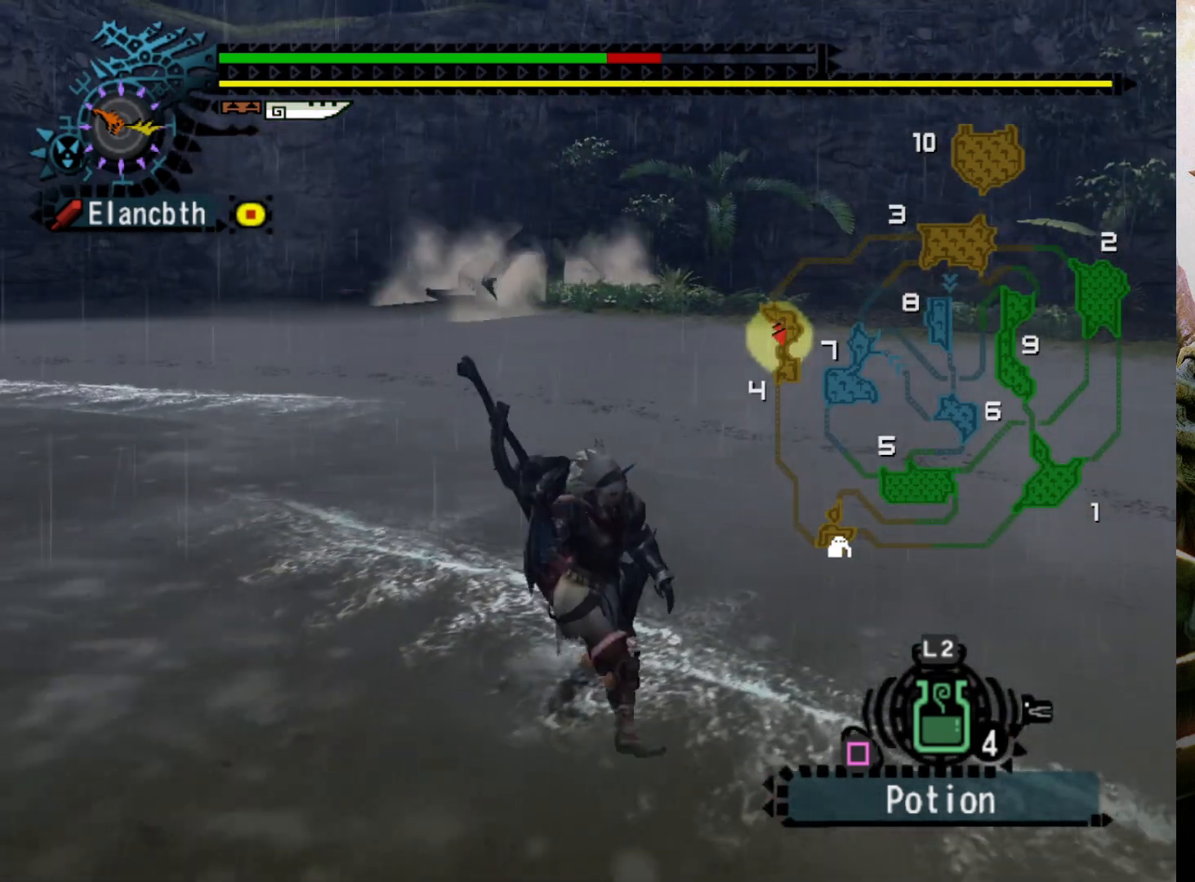
{"buttons": ["R2"], "left_stick": "up-right", "right_stick": "center", "events": [[67, "left_stick", "right"], [367, "R2", "down"], [367, "left_stick", "up-right"]]}
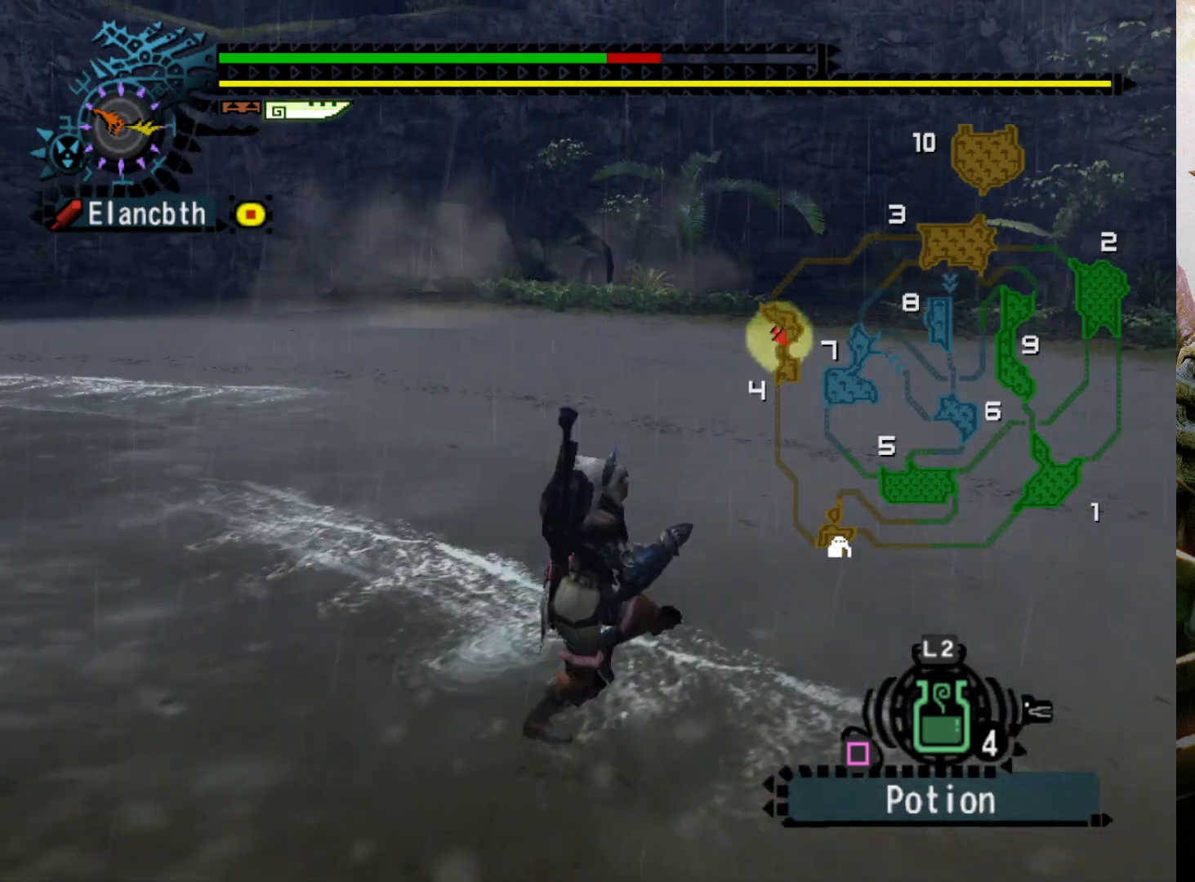
{"buttons": ["R2"], "left_stick": "up-right", "right_stick": "center", "events": []}
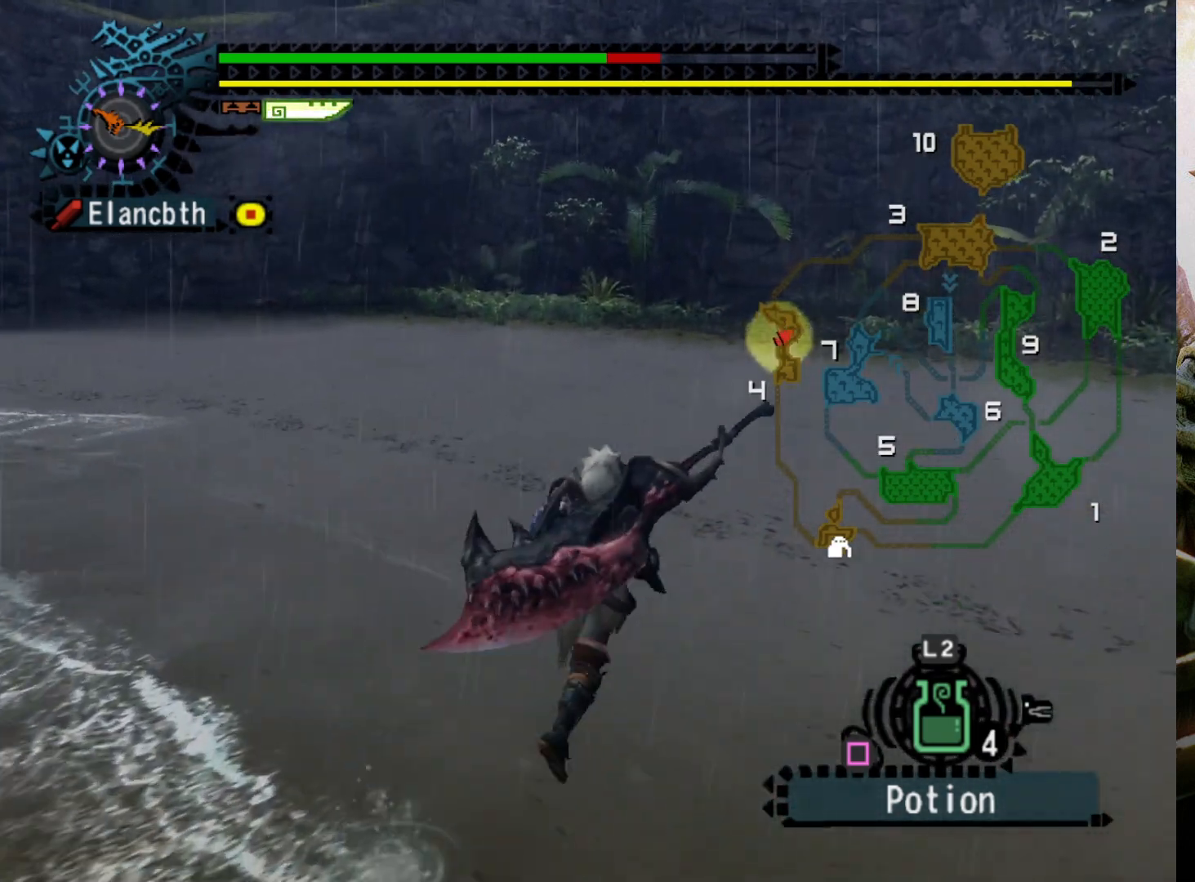
{"buttons": ["R2"], "left_stick": "up-right", "right_stick": "center", "events": [[67, "DPAD_LEFT", "down"], [167, "DPAD_LEFT", "up"]]}
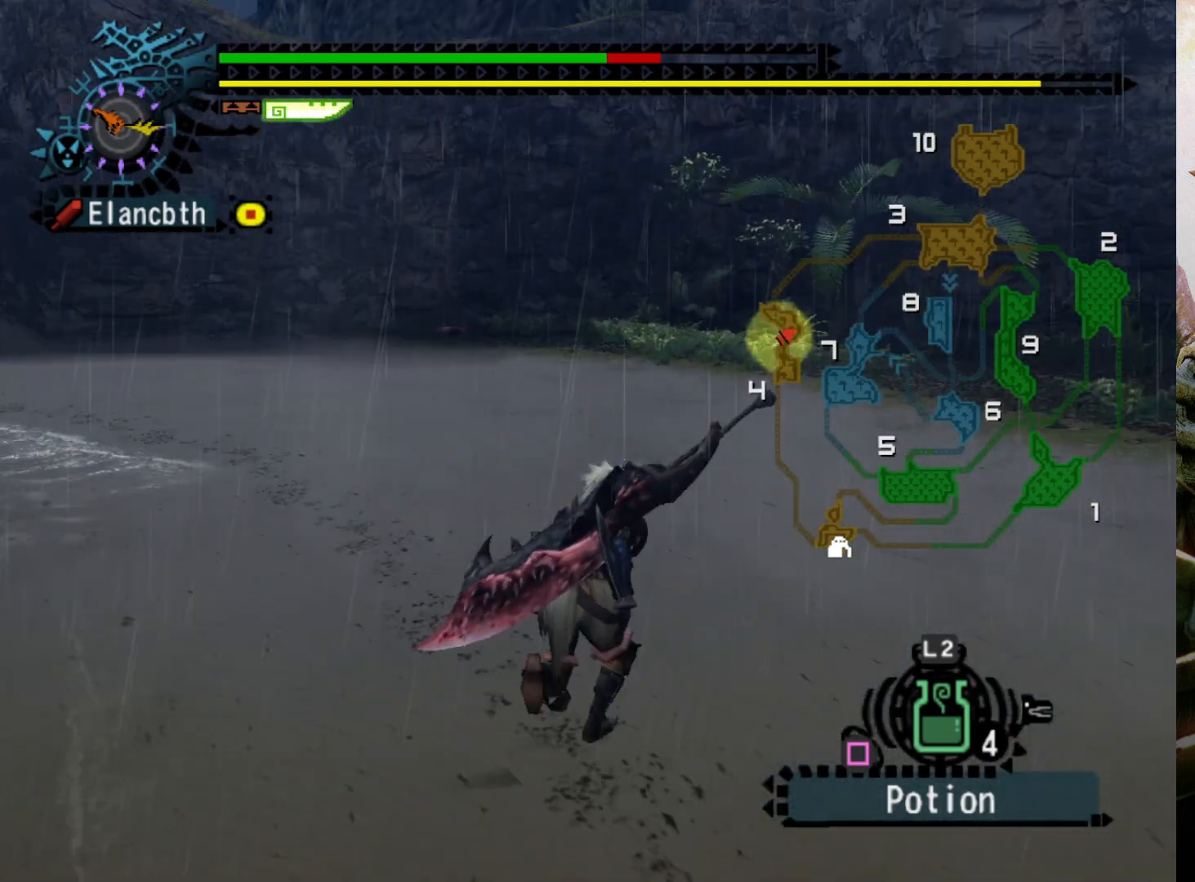
{"buttons": ["R2"], "left_stick": "up-right", "right_stick": "center", "events": [[233, "DPAD_LEFT", "down"], [333, "DPAD_LEFT", "up"]]}
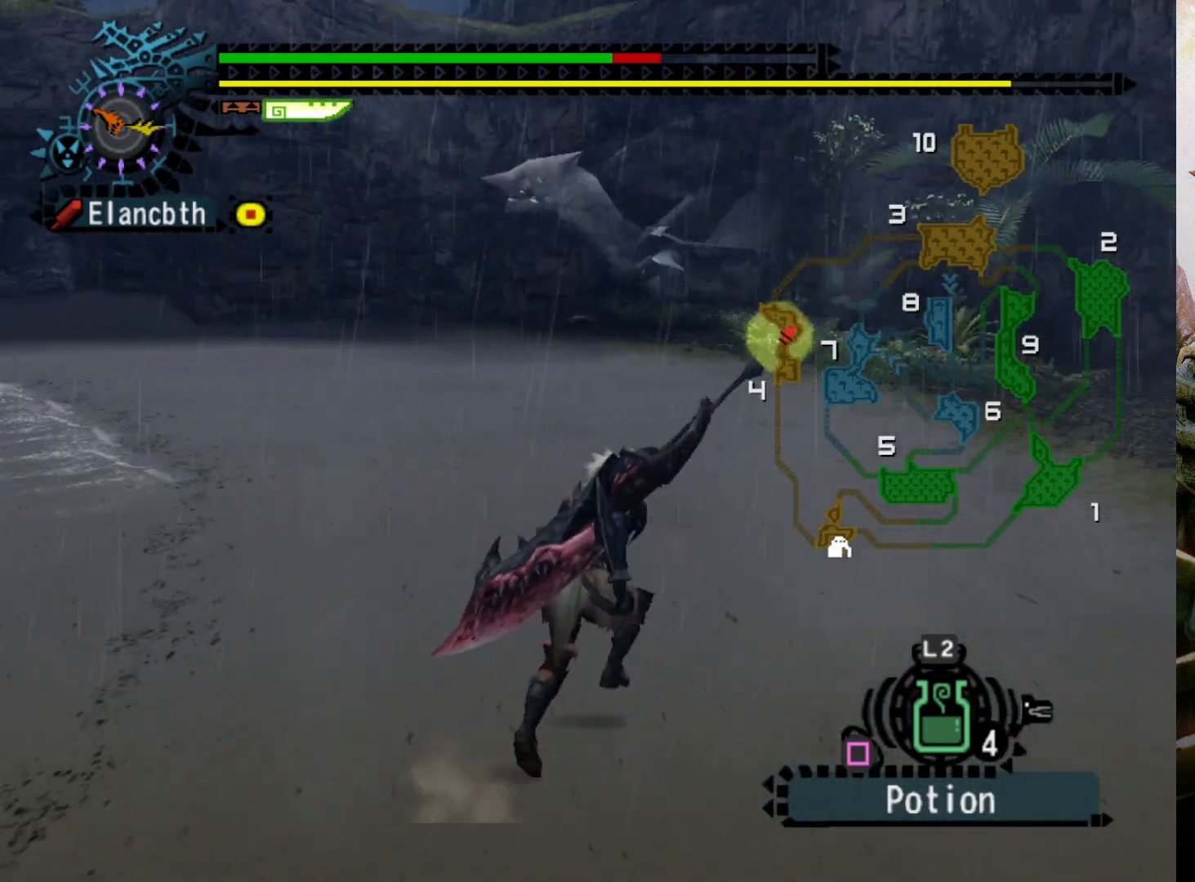
{"buttons": [], "left_stick": "up-right", "right_stick": "center", "events": [[467, "R2", "up"]]}
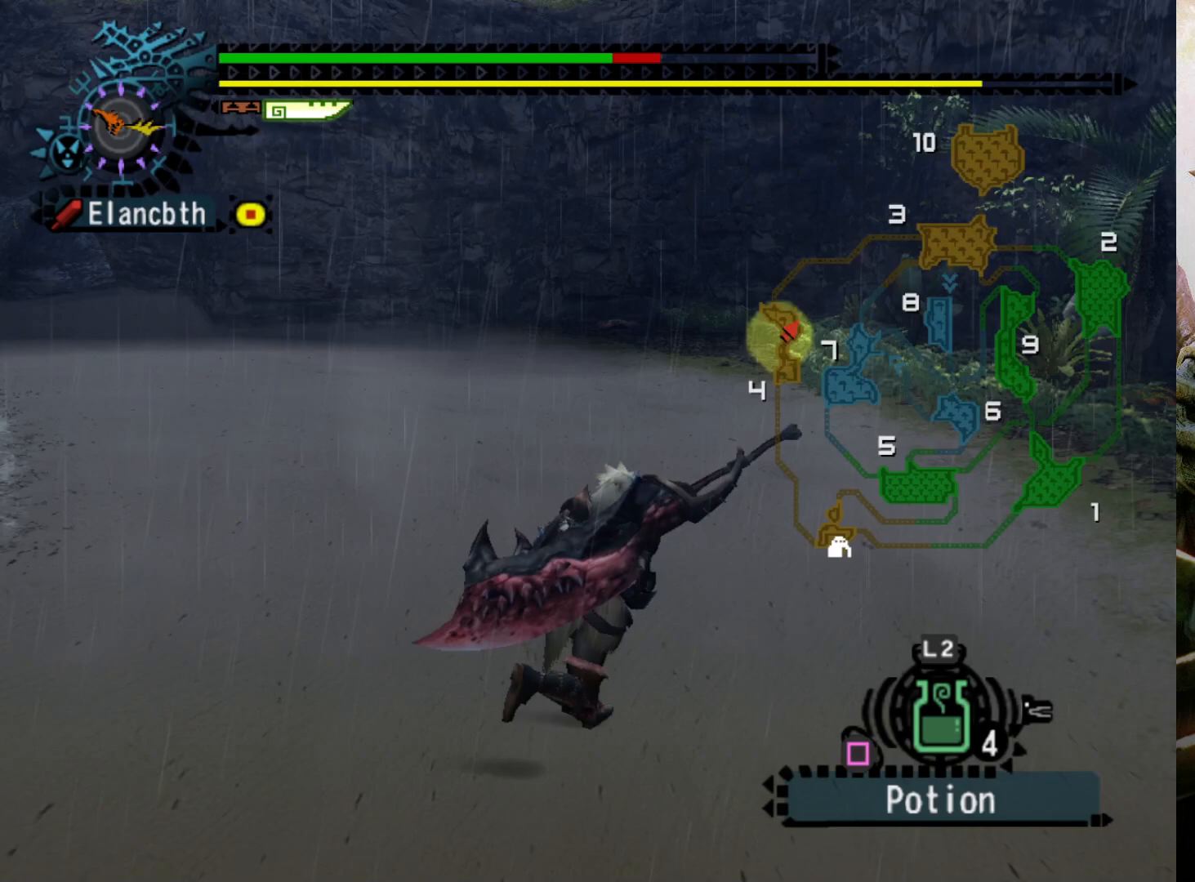
{"buttons": [], "left_stick": "up-right", "right_stick": "center", "events": []}
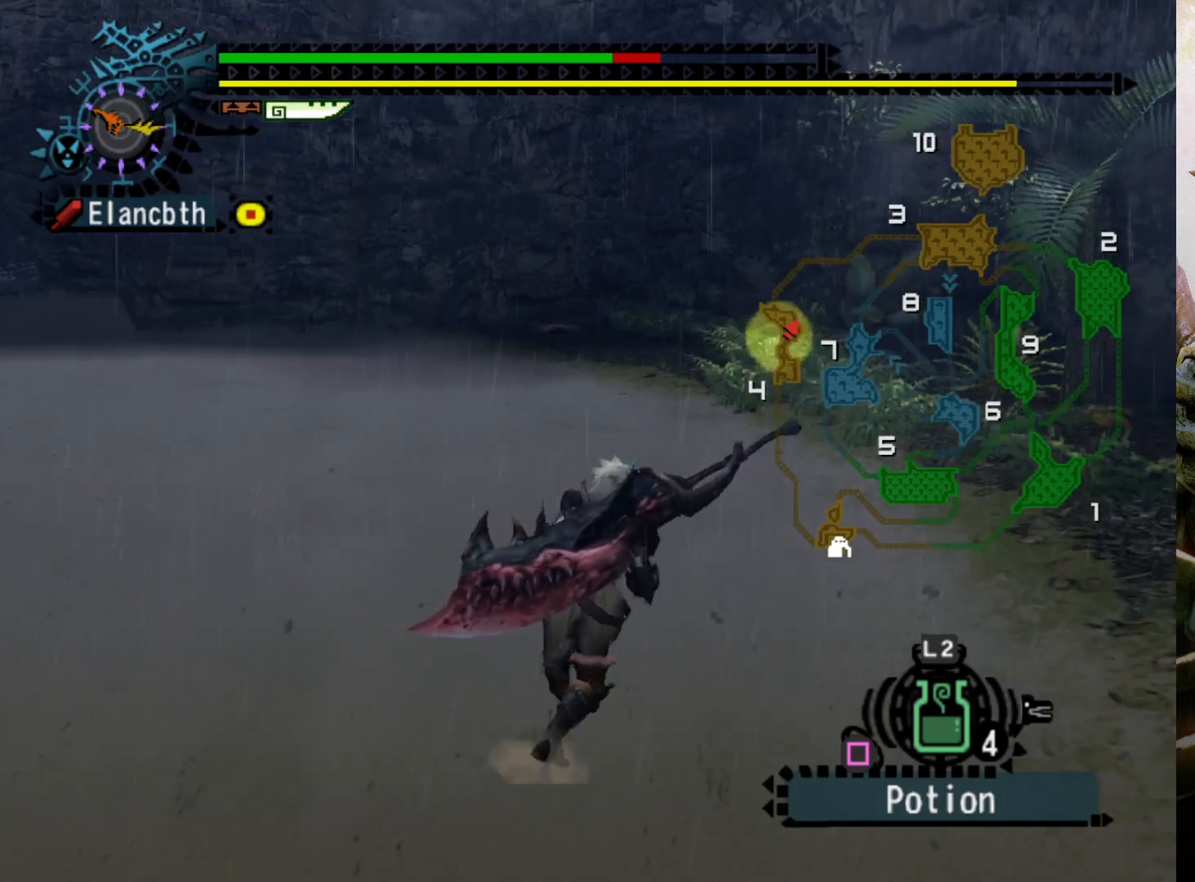
{"buttons": [], "left_stick": "up-right", "right_stick": "center", "events": []}
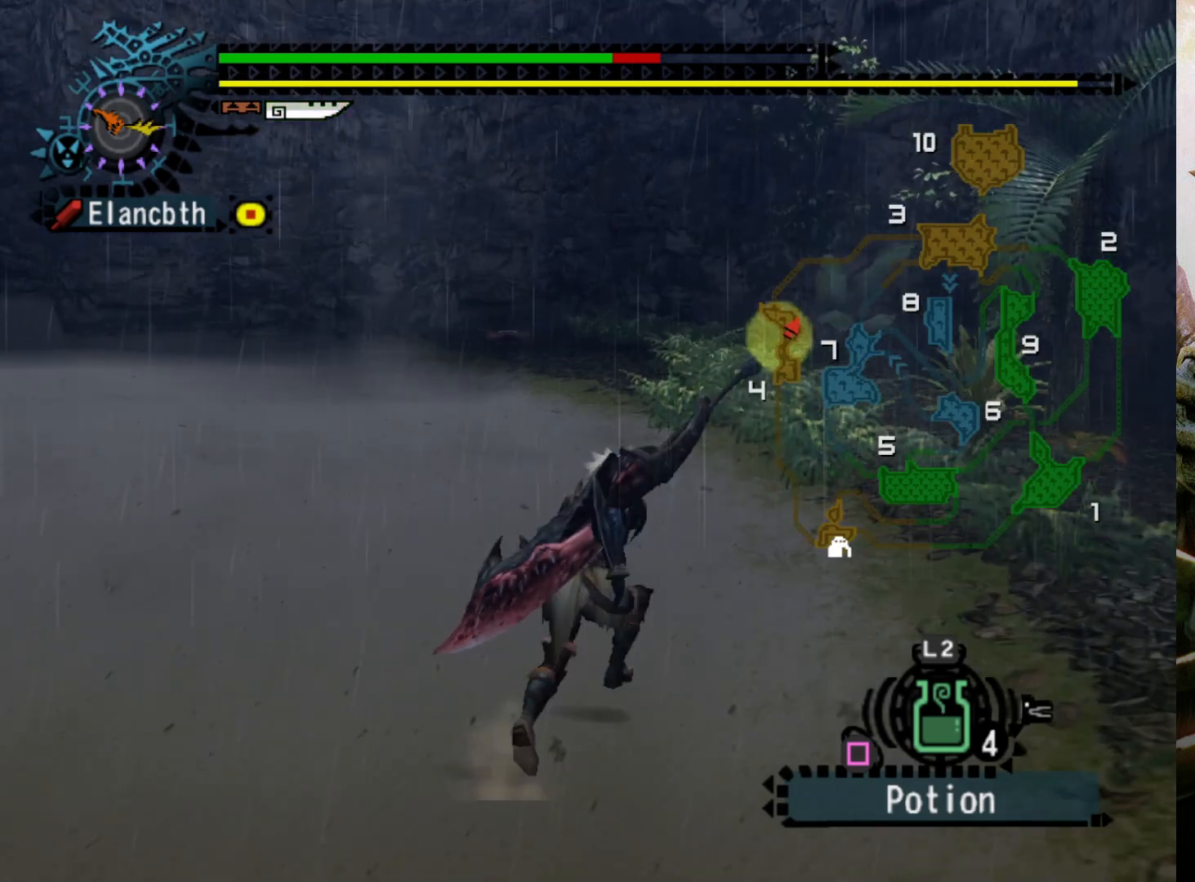
{"buttons": [], "left_stick": "up-right", "right_stick": "center", "events": []}
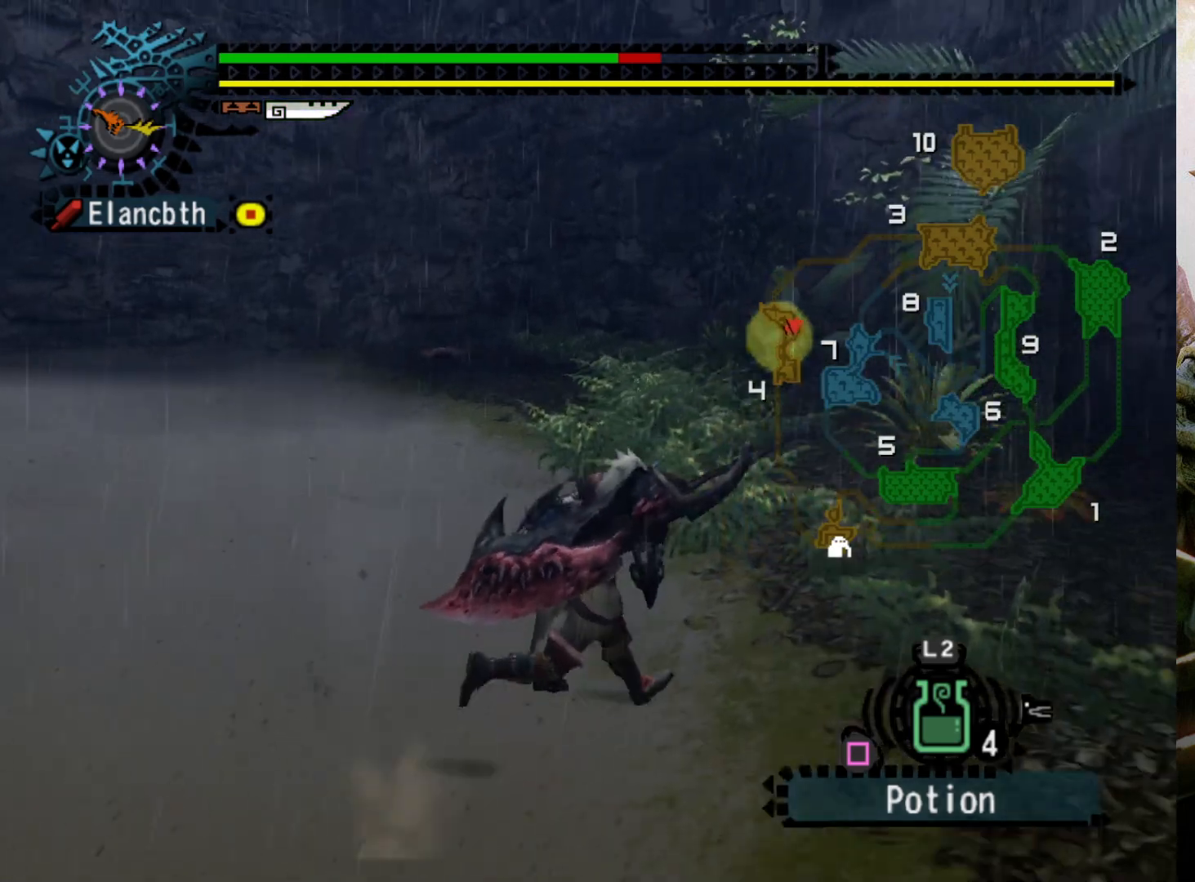
{"buttons": [], "left_stick": "up", "right_stick": "center", "events": [[500, "left_stick", "up"]]}
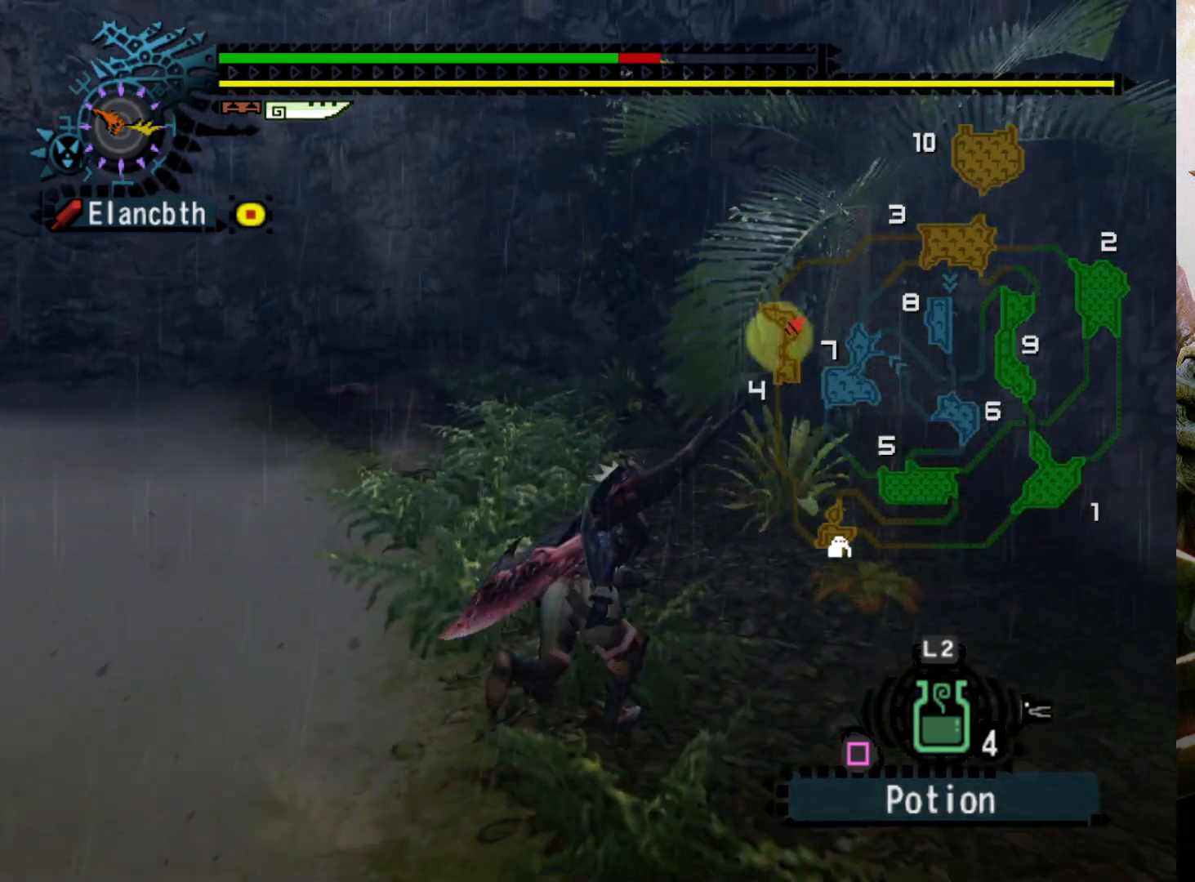
{"buttons": ["R2"], "left_stick": "up", "right_stick": "center", "events": [[100, "DPAD_LEFT", "down"], [233, "DPAD_LEFT", "up"], [333, "R2", "down"]]}
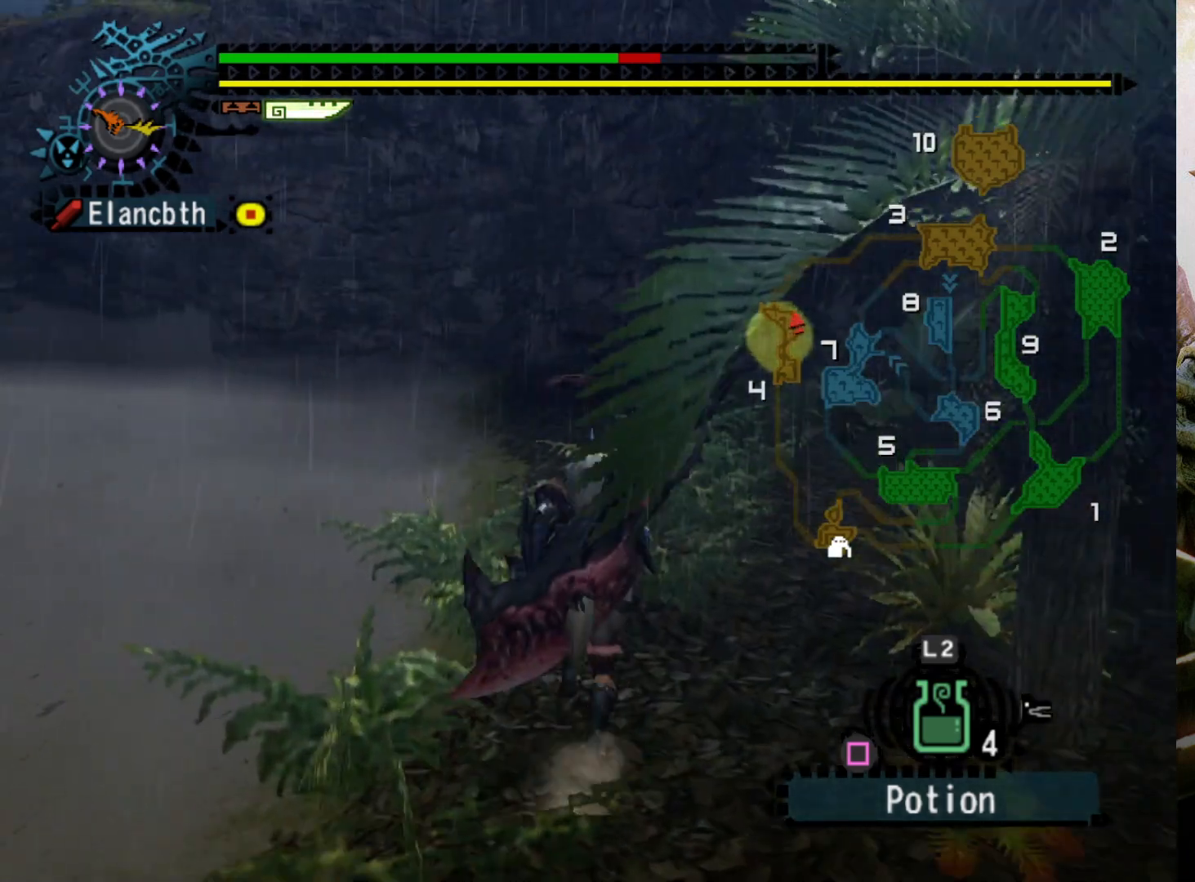
{"buttons": ["R2"], "left_stick": "up-left", "right_stick": "center", "events": [[367, "left_stick", "up-left"]]}
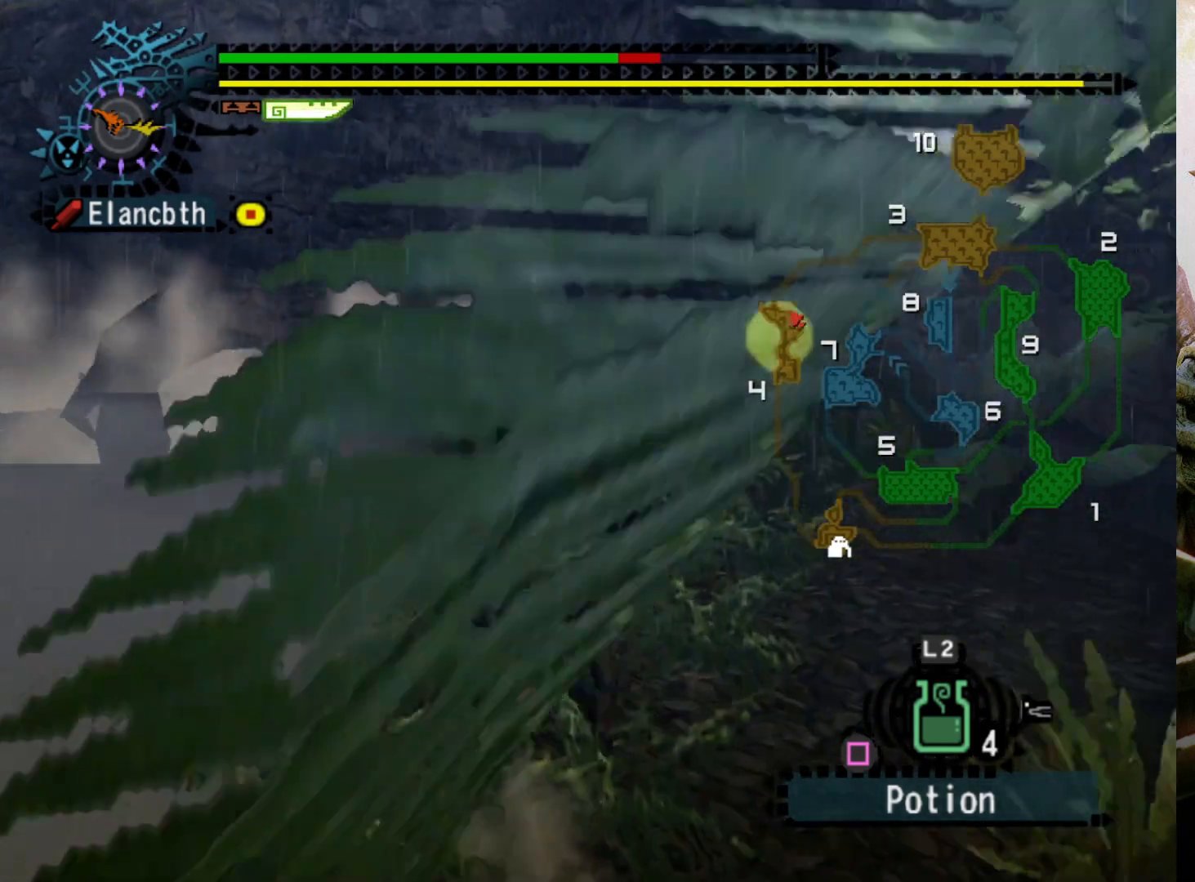
{"buttons": ["R2"], "left_stick": "left", "right_stick": "center", "events": [[133, "left_stick", "left"]]}
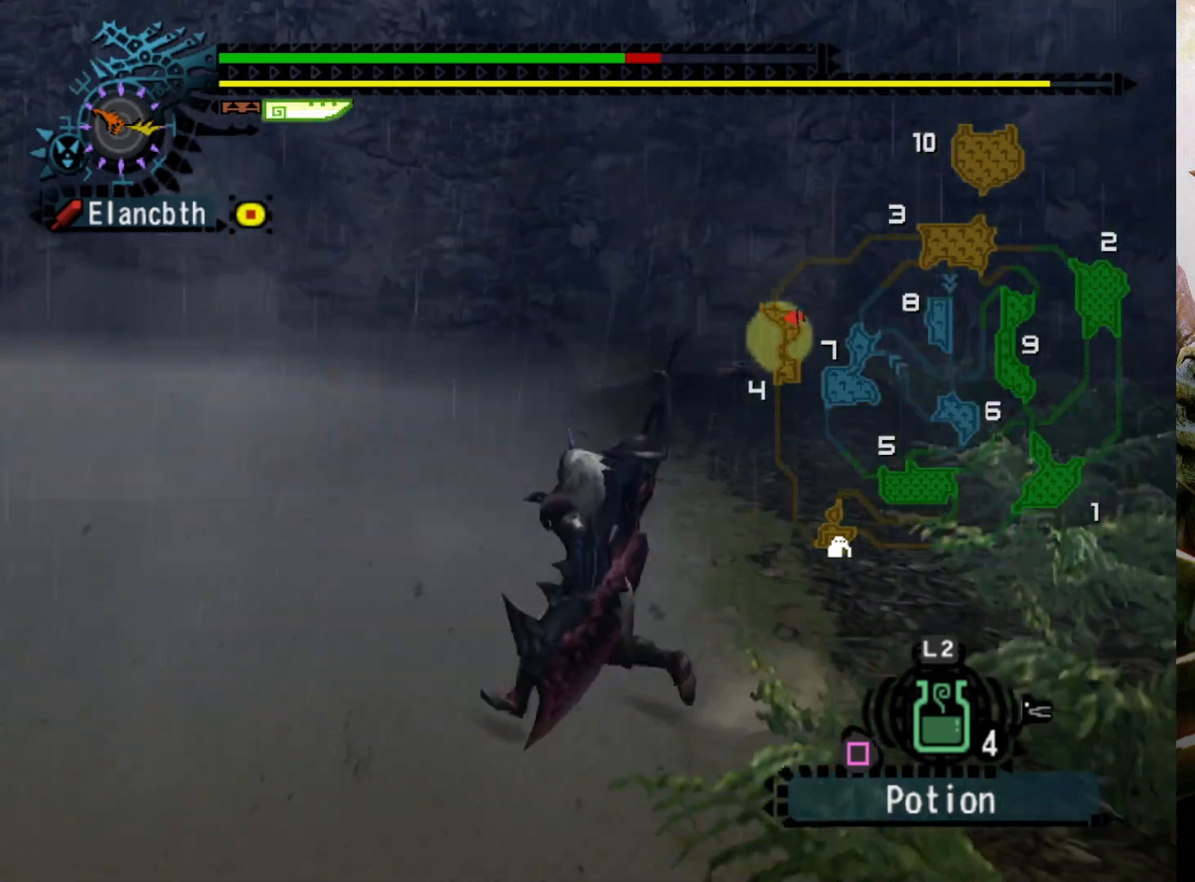
{"buttons": ["R2"], "left_stick": "up", "right_stick": "center", "events": [[200, "left_stick", "up-left"], [433, "left_stick", "up"]]}
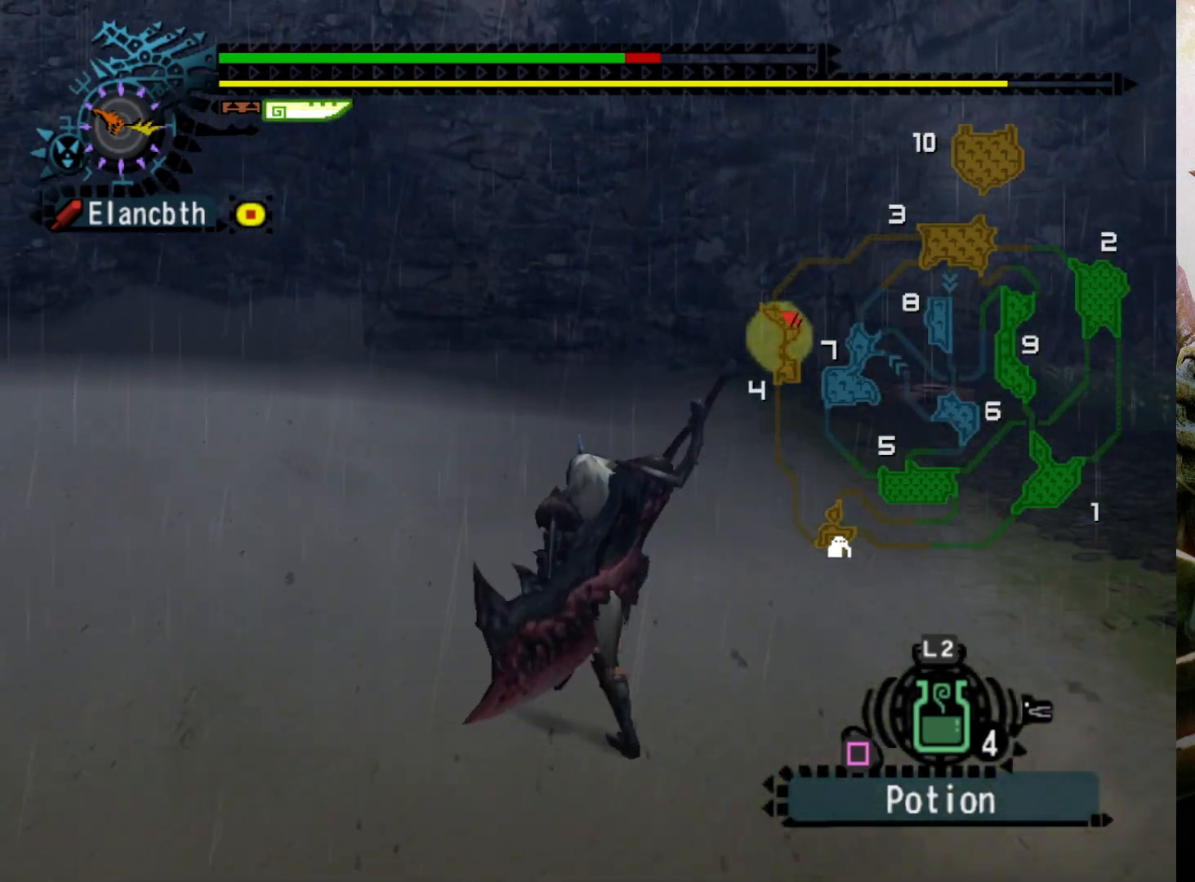
{"buttons": ["R2"], "left_stick": "up", "right_stick": "down", "events": [[400, "right_stick", "down"]]}
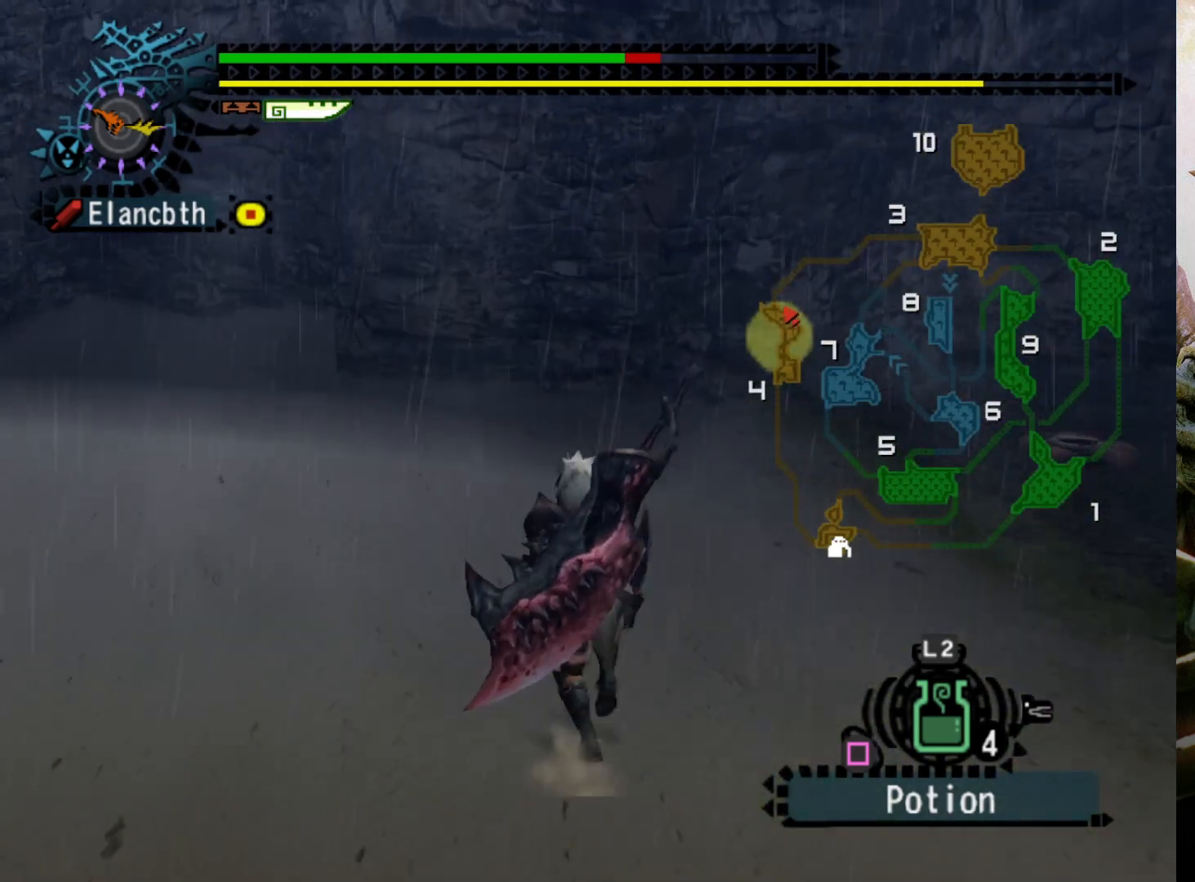
{"buttons": [], "left_stick": "center", "right_stick": "down", "events": [[33, "R2", "up"], [400, "left_stick", "center"]]}
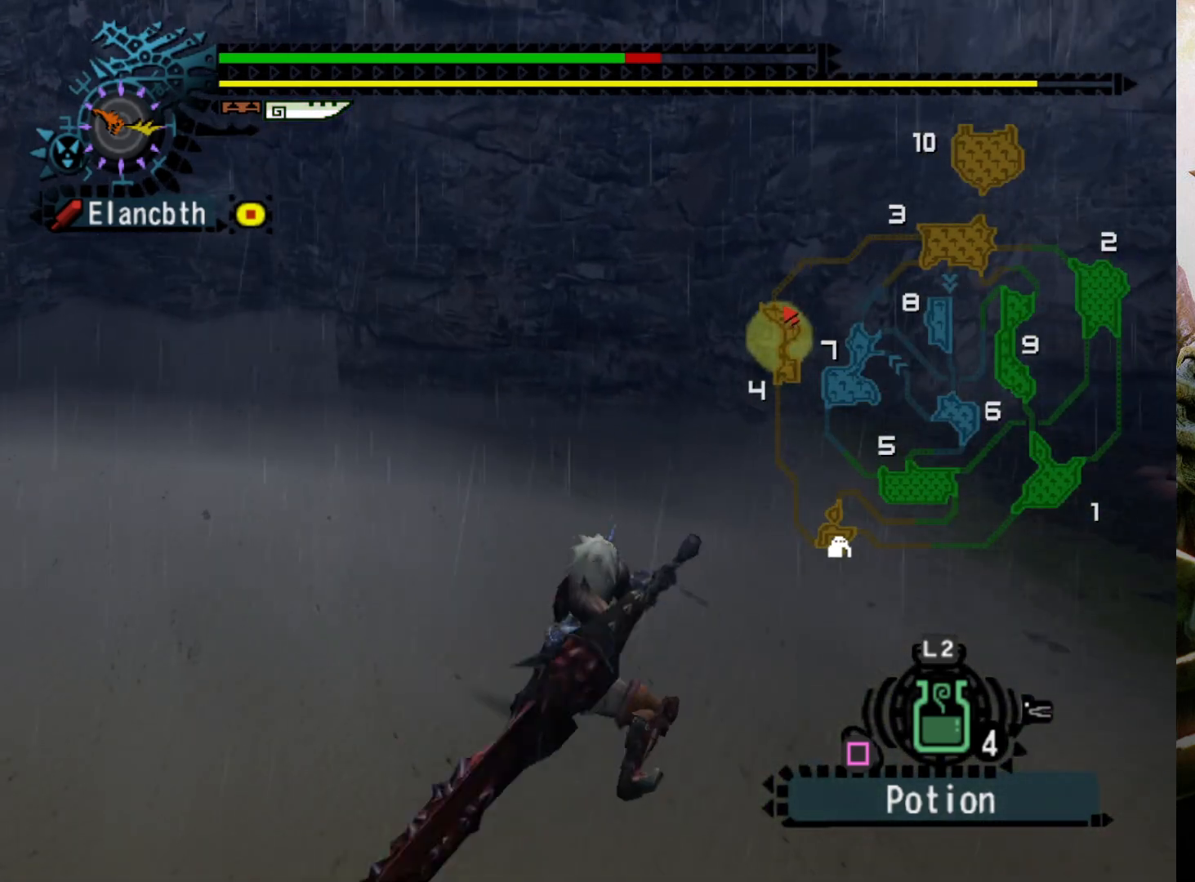
{"buttons": ["DPAD_RIGHT"], "left_stick": "center", "right_stick": "down", "events": [[500, "DPAD_RIGHT", "down"]]}
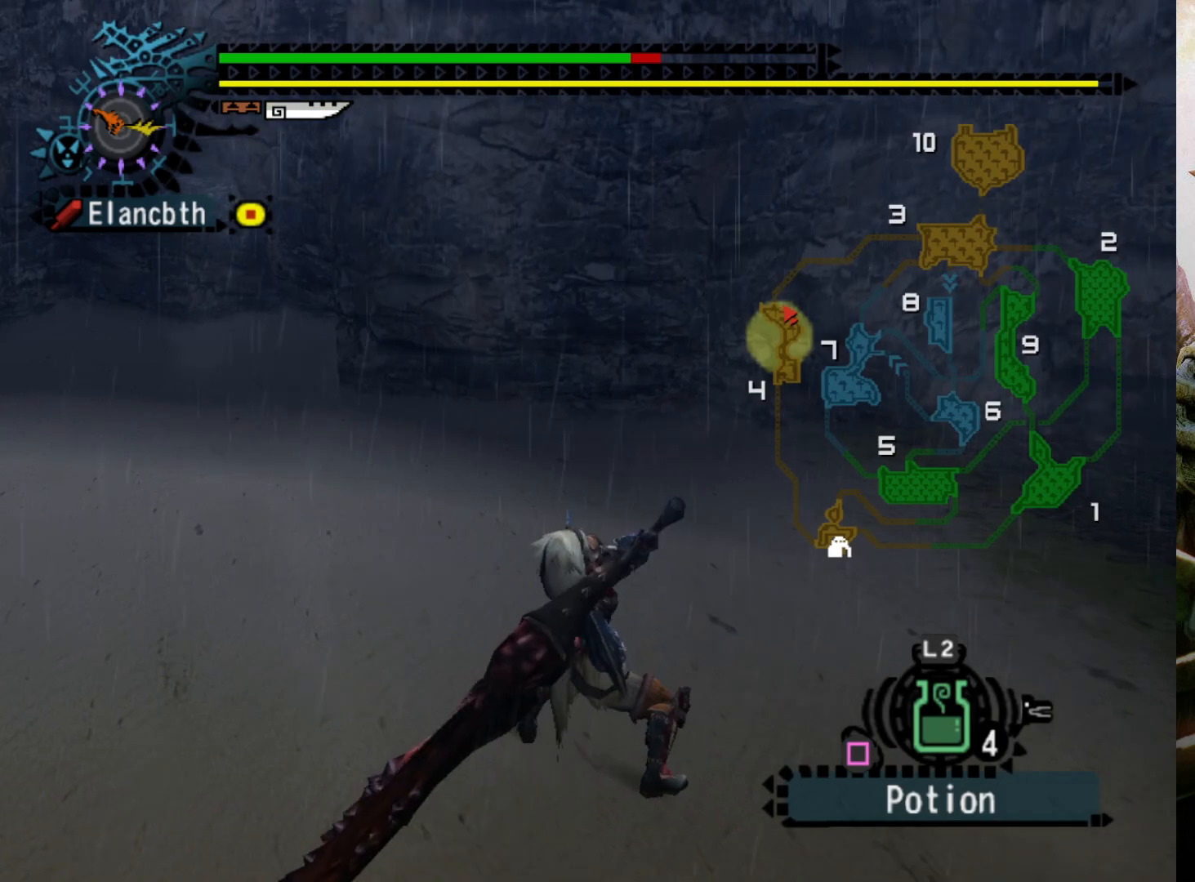
{"buttons": ["DPAD_LEFT"], "left_stick": "center", "right_stick": "down", "events": [[100, "DPAD_RIGHT", "up"], [433, "DPAD_LEFT", "down"]]}